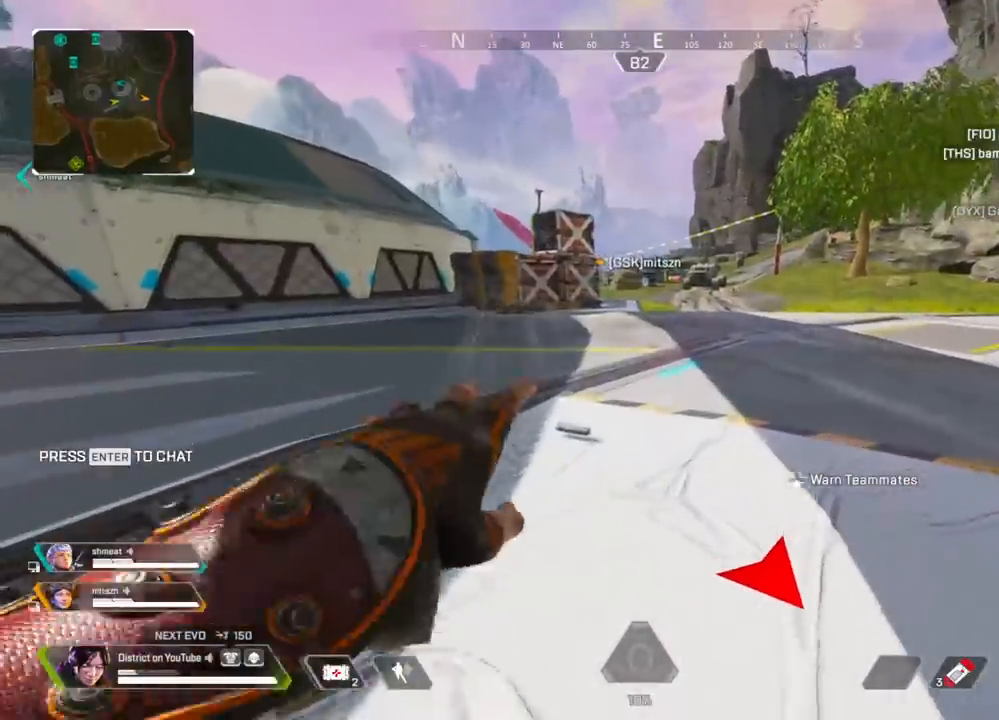
Gameplay with a controller (Xbox layout); each line is a JSON object with the inputs held at the frame after it. "events" lists button and stick changes between this image and that frame as [ms after this image, input, new state], when the widget could be followed in between.
{"buttons": [], "left_stick": "up", "right_stick": "center", "events": [[17, "left_stick", "up-right"], [217, "left_stick", "up"]]}
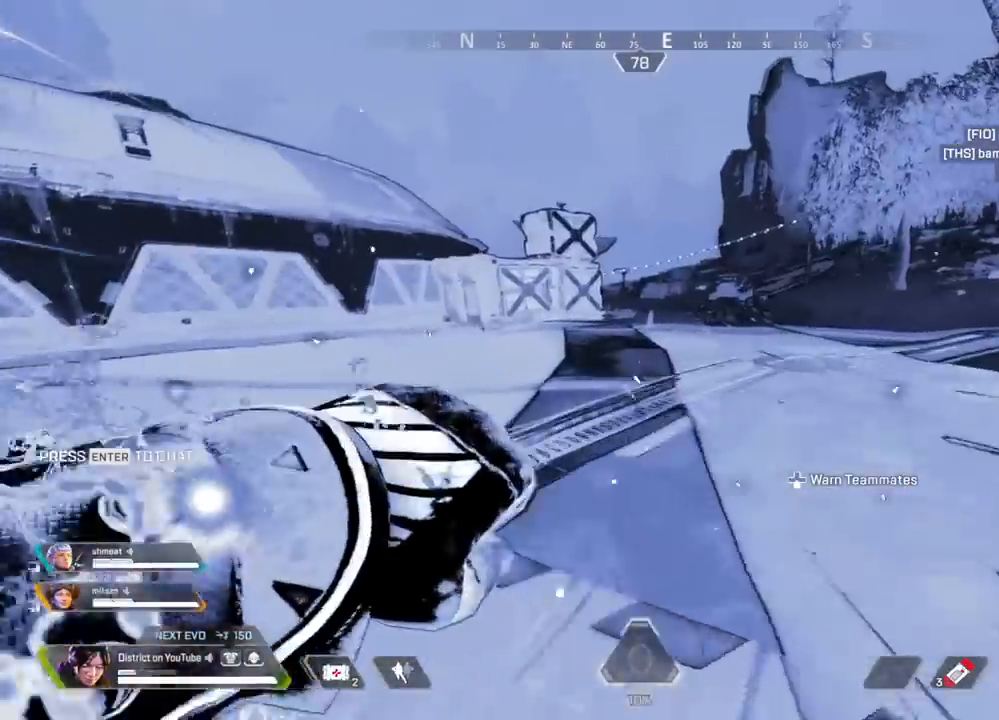
{"buttons": ["Y"], "left_stick": "up", "right_stick": "center", "events": [[417, "Y", "down"]]}
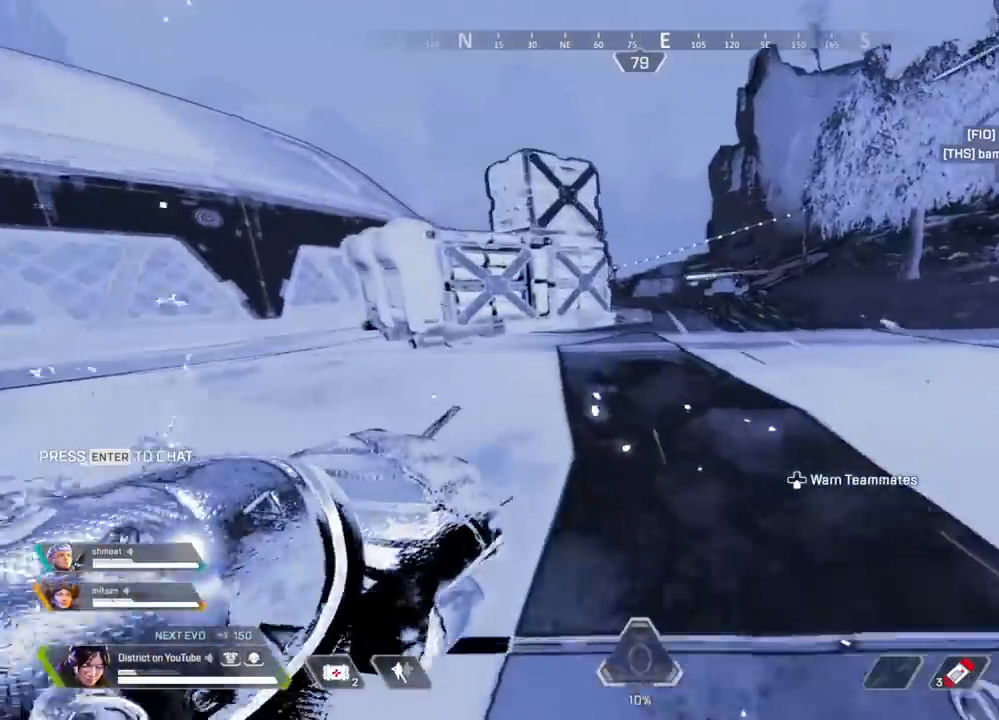
{"buttons": [], "left_stick": "up", "right_stick": "center", "events": [[150, "left_stick", "up-left"], [417, "left_stick", "up"], [467, "Y", "up"]]}
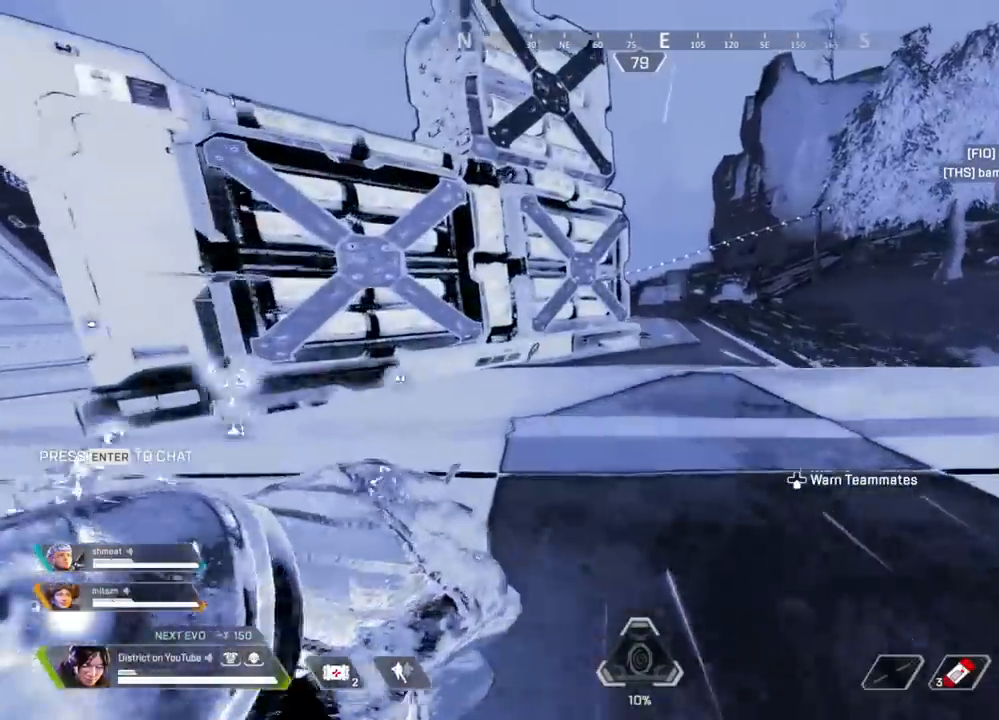
{"buttons": [], "left_stick": "up", "right_stick": "center", "events": []}
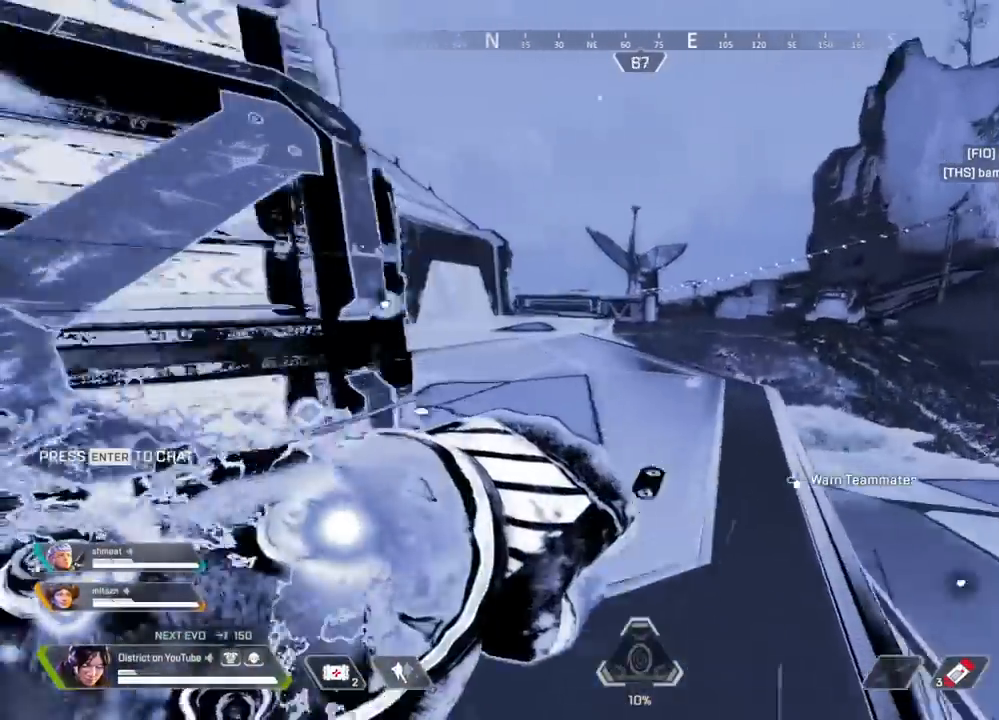
{"buttons": [], "left_stick": "up", "right_stick": "center", "events": []}
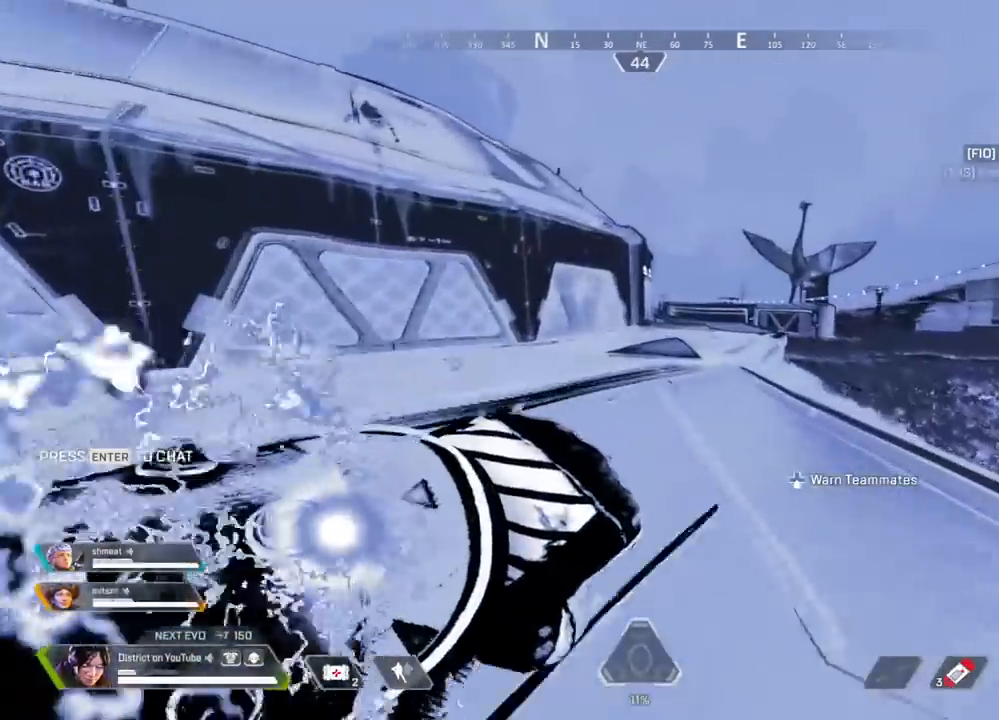
{"buttons": [], "left_stick": "up", "right_stick": "center", "events": []}
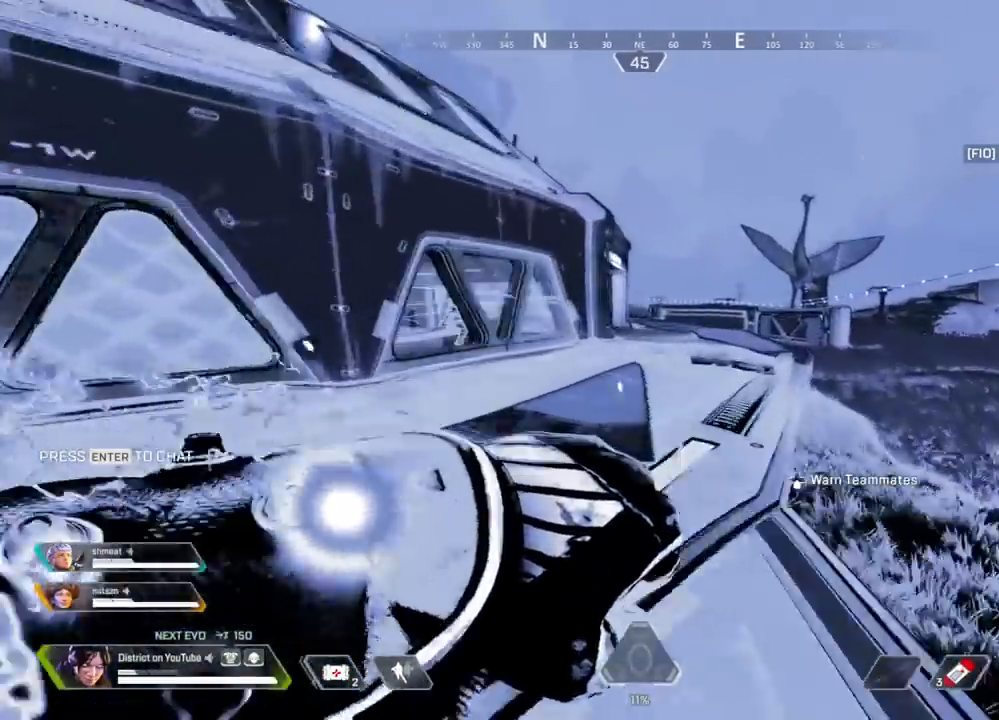
{"buttons": [], "left_stick": "up", "right_stick": "center", "events": []}
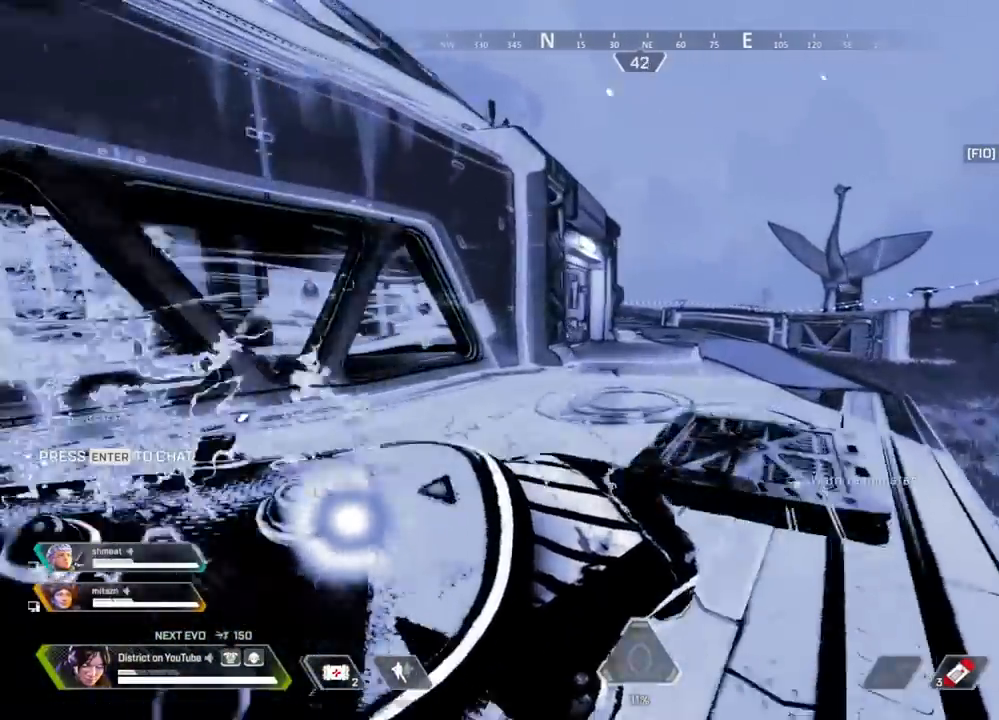
{"buttons": [], "left_stick": "up", "right_stick": "center", "events": []}
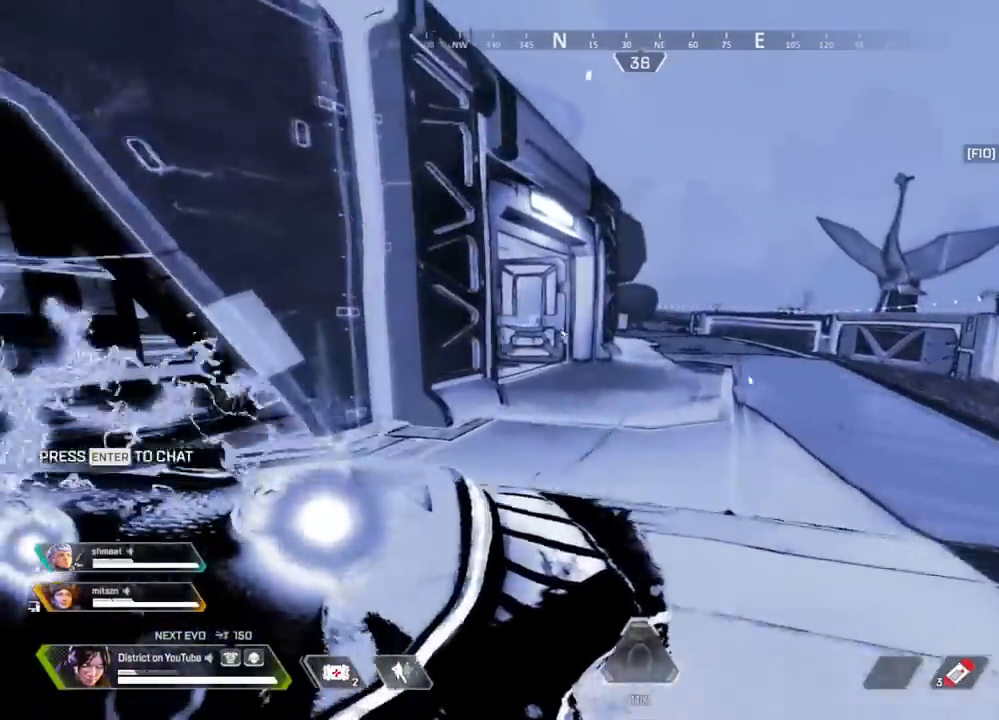
{"buttons": [], "left_stick": "up", "right_stick": "center", "events": []}
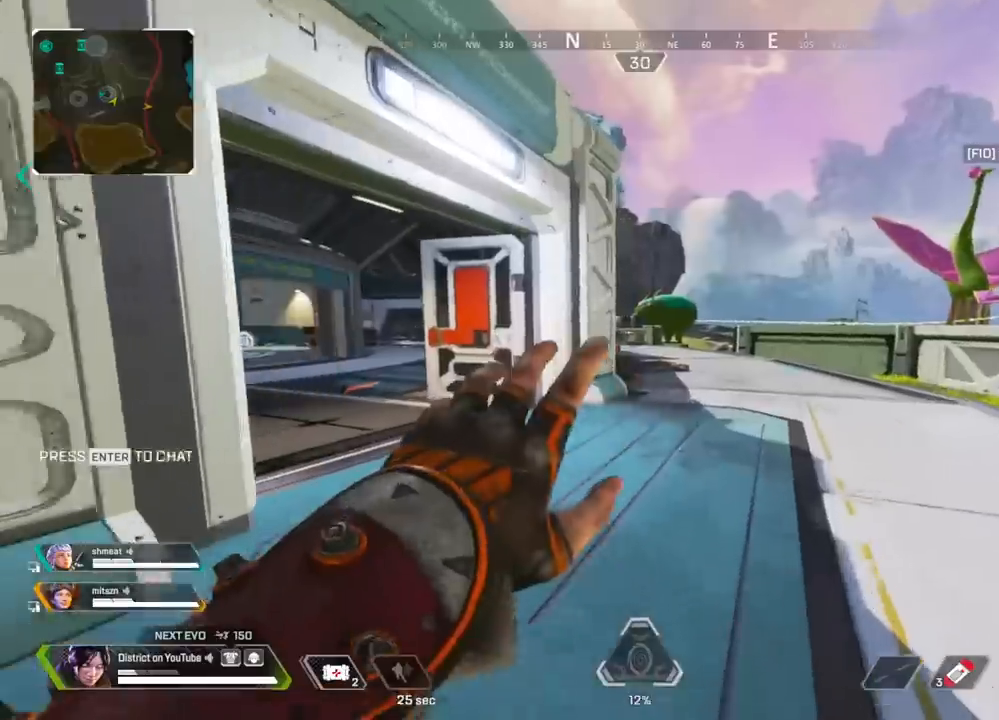
{"buttons": ["Y"], "left_stick": "up", "right_stick": "center", "events": [[350, "Y", "down"]]}
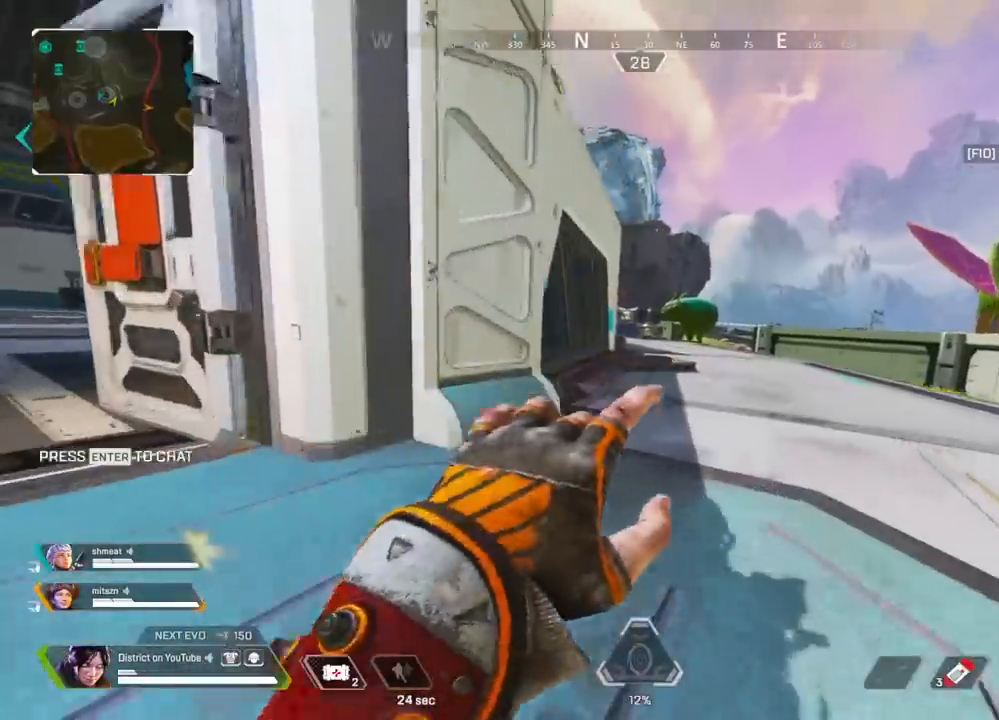
{"buttons": [], "left_stick": "up-right", "right_stick": "center", "events": [[167, "A", "down"], [167, "L3", "down"], [183, "right_stick", "left"], [317, "Y", "up"], [333, "A", "up"], [350, "L3", "up"], [417, "left_stick", "up-right"], [483, "right_stick", "center"]]}
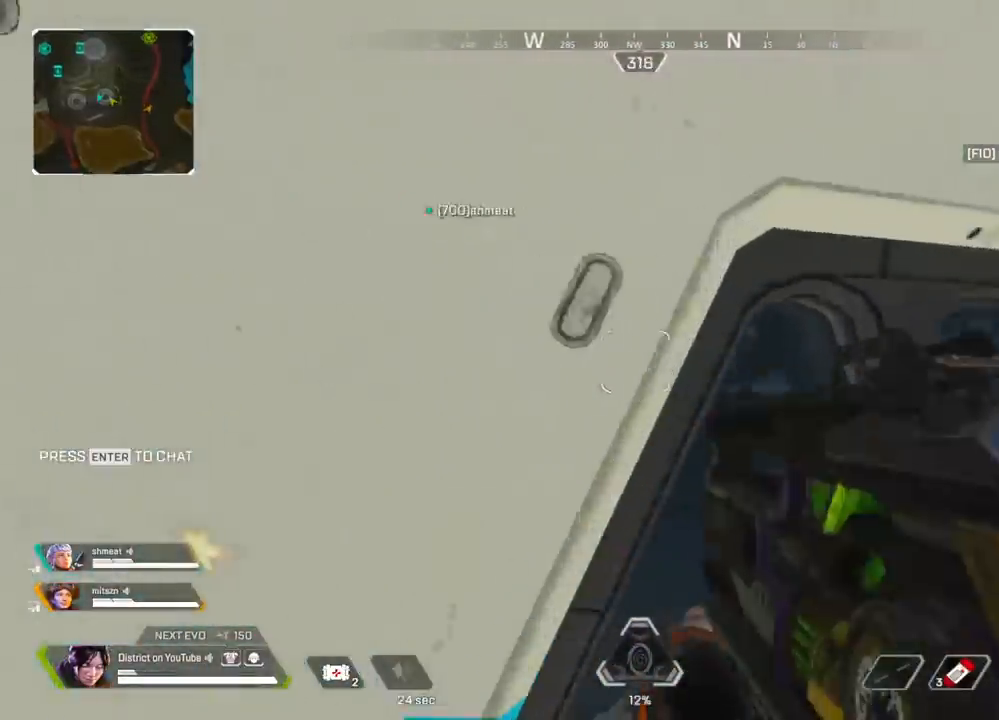
{"buttons": [], "left_stick": "up", "right_stick": "center", "events": [[83, "left_stick", "right"], [167, "A", "down"], [167, "right_stick", "right"], [183, "L3", "down"], [283, "left_stick", "up"], [367, "right_stick", "left"], [450, "A", "up"], [467, "L3", "up"], [500, "right_stick", "center"]]}
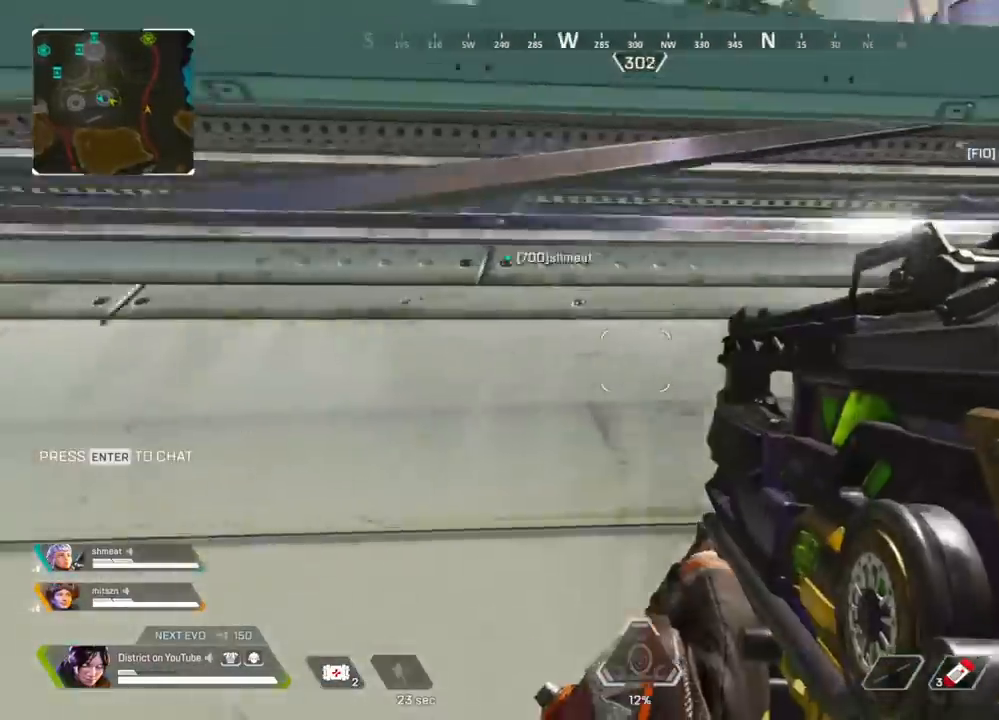
{"buttons": [], "left_stick": "up", "right_stick": "center", "events": [[67, "R3", "down"], [417, "R3", "up"]]}
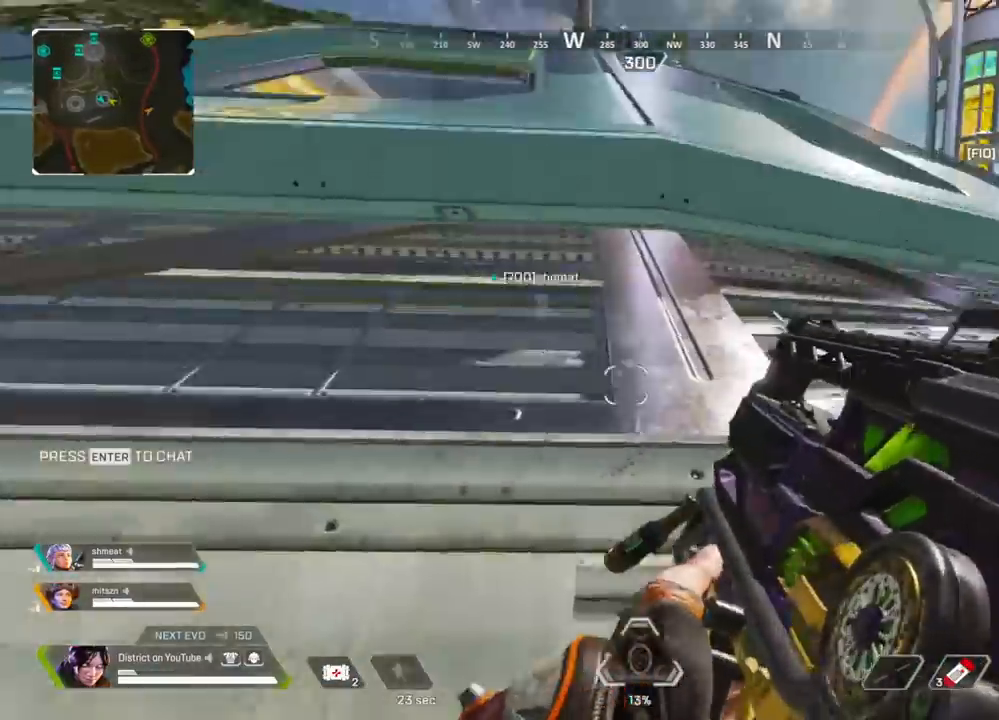
{"buttons": [], "left_stick": "up", "right_stick": "center", "events": [[367, "A", "down"], [500, "A", "up"]]}
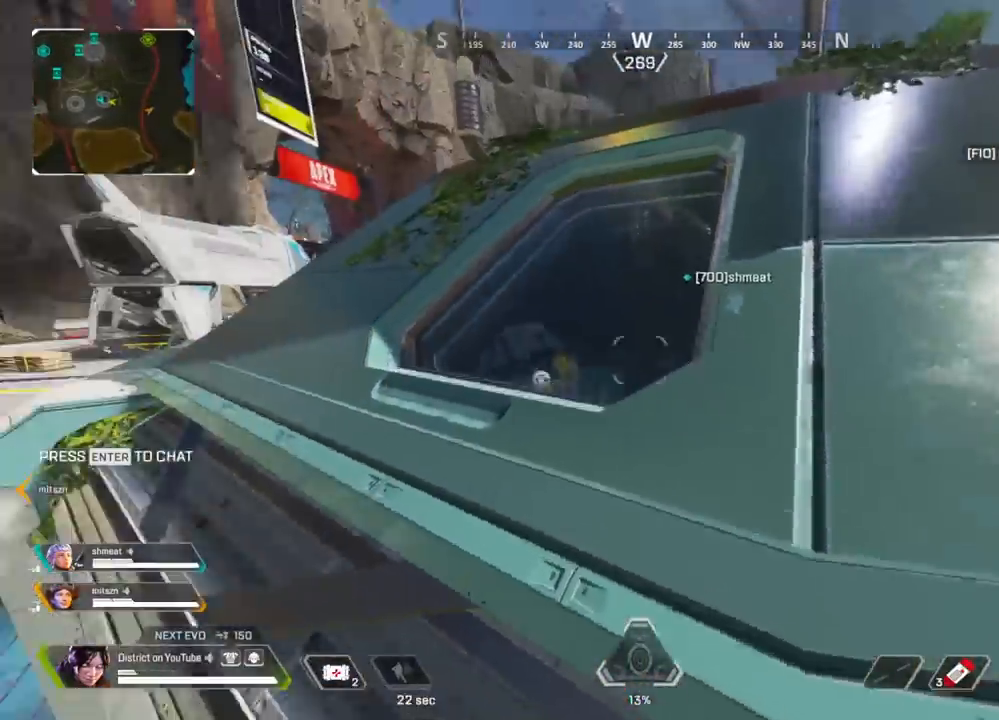
{"buttons": [], "left_stick": "up", "right_stick": "center", "events": [[233, "DPAD_LEFT", "down"], [333, "DPAD_LEFT", "up"]]}
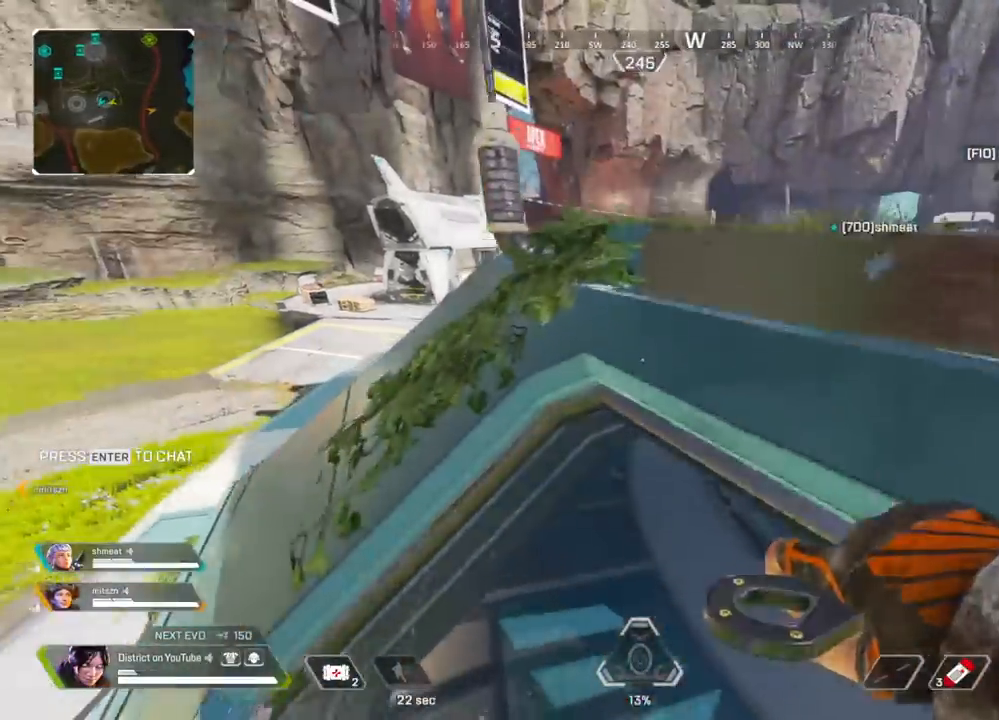
{"buttons": ["Y"], "left_stick": "up", "right_stick": "center", "events": [[33, "R3", "down"], [150, "R3", "up"], [383, "Y", "down"]]}
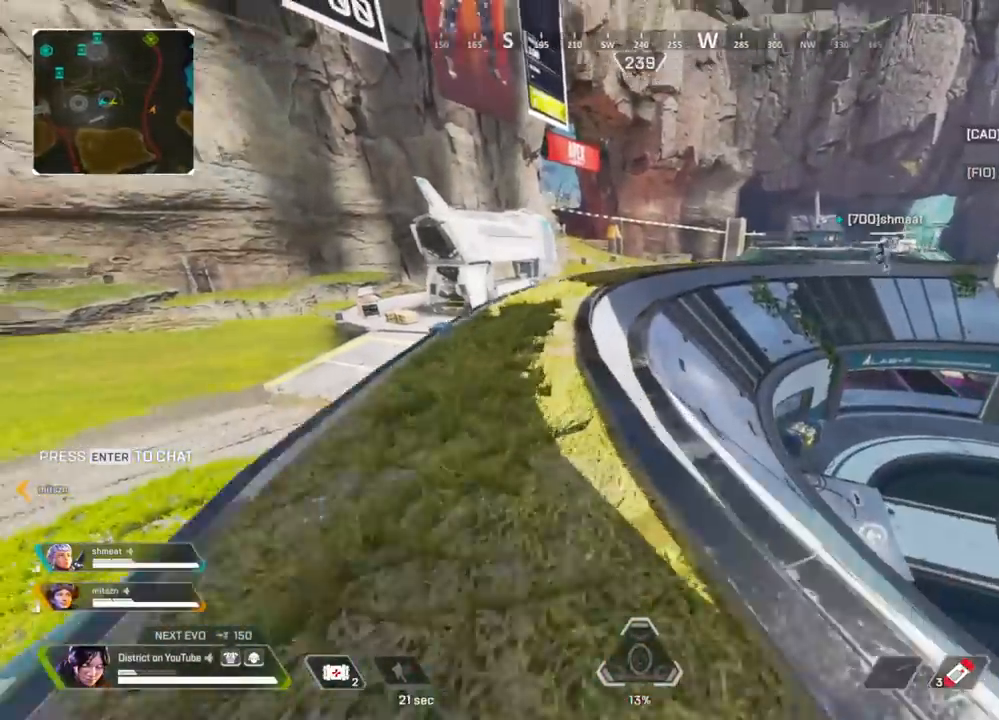
{"buttons": ["Y"], "left_stick": "right", "right_stick": "center", "events": [[117, "A", "down"], [133, "left_stick", "left"], [283, "A", "up"], [417, "left_stick", "up"], [500, "left_stick", "right"]]}
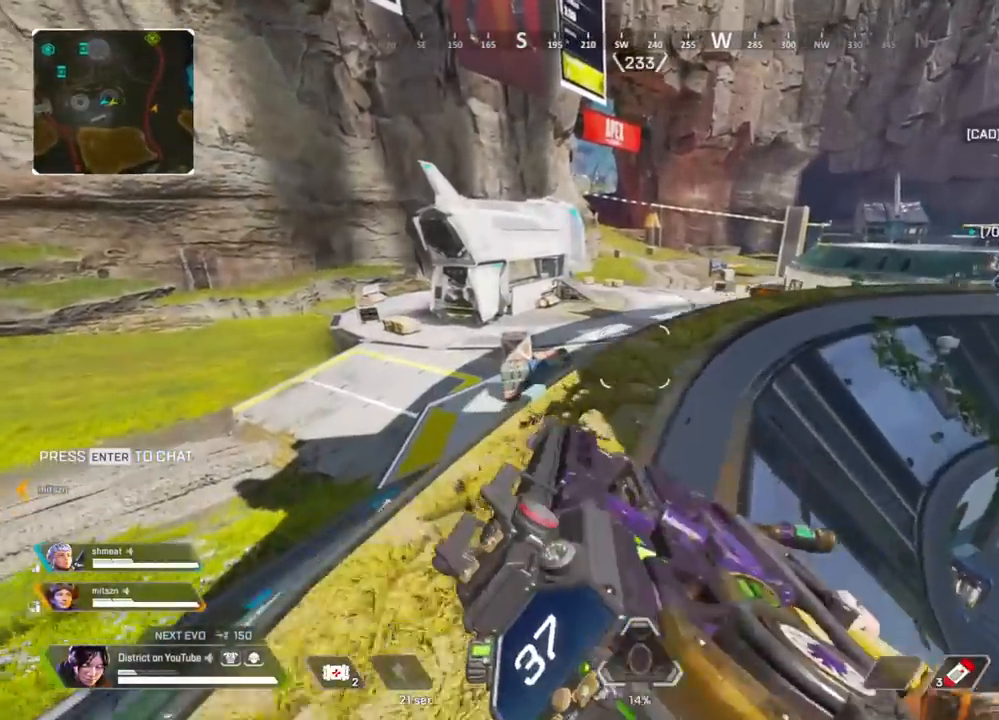
{"buttons": [], "left_stick": "up", "right_stick": "center", "events": [[50, "Y", "up"], [150, "right_stick", "right"], [217, "left_stick", "up"], [233, "right_stick", "center"]]}
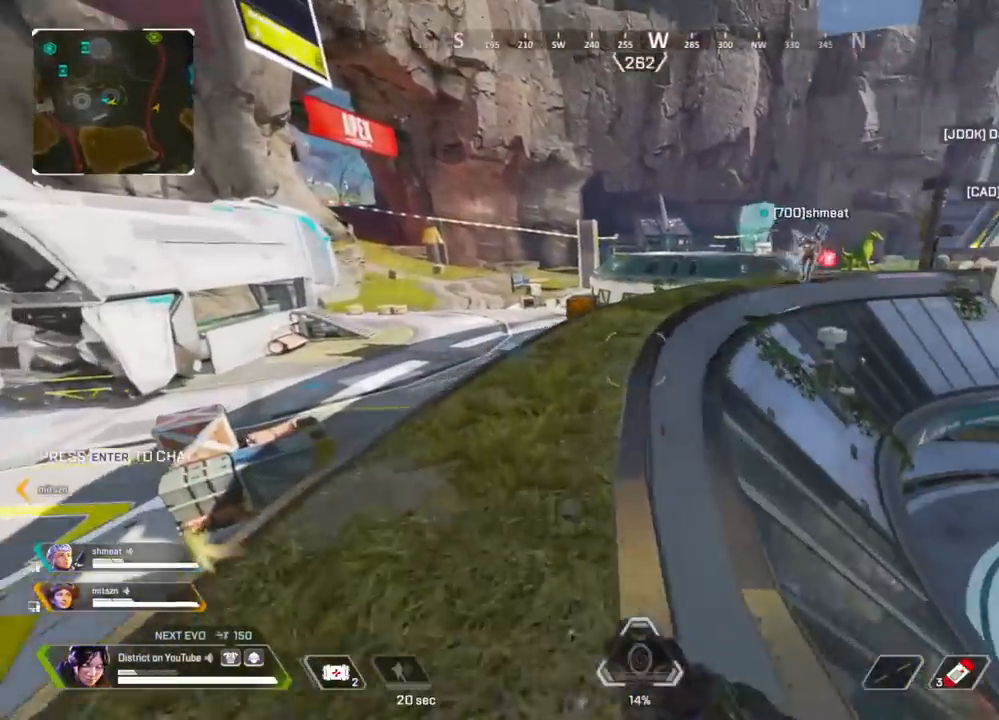
{"buttons": [], "left_stick": "up", "right_stick": "center", "events": []}
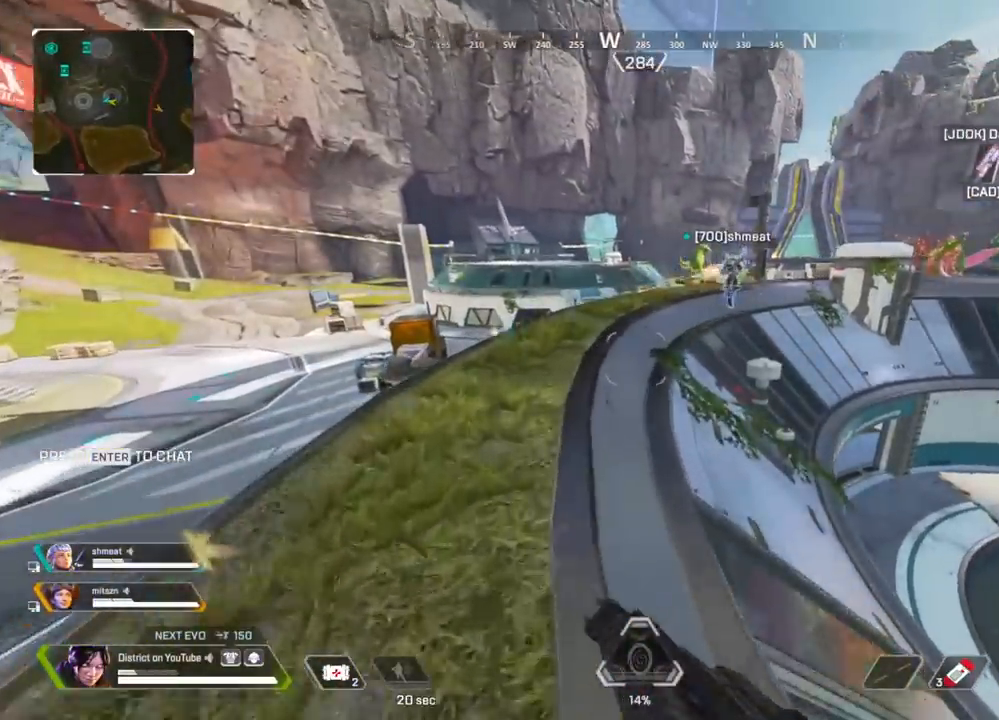
{"buttons": ["Y"], "left_stick": "up-left", "right_stick": "center", "events": [[333, "R3", "down"], [467, "R3", "up"], [483, "Y", "down"], [483, "left_stick", "up-left"]]}
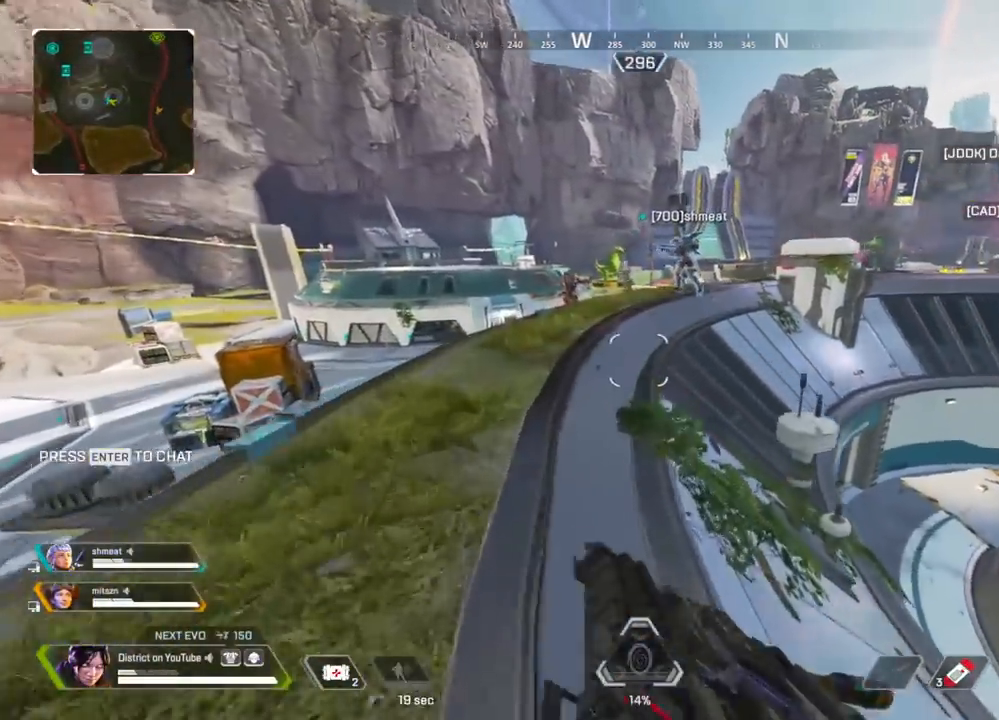
{"buttons": ["R2"], "left_stick": "right", "right_stick": "center", "events": [[250, "A", "down"], [317, "left_stick", "up-right"], [367, "A", "up"], [383, "left_stick", "right"], [433, "R2", "down"], [433, "Y", "up"]]}
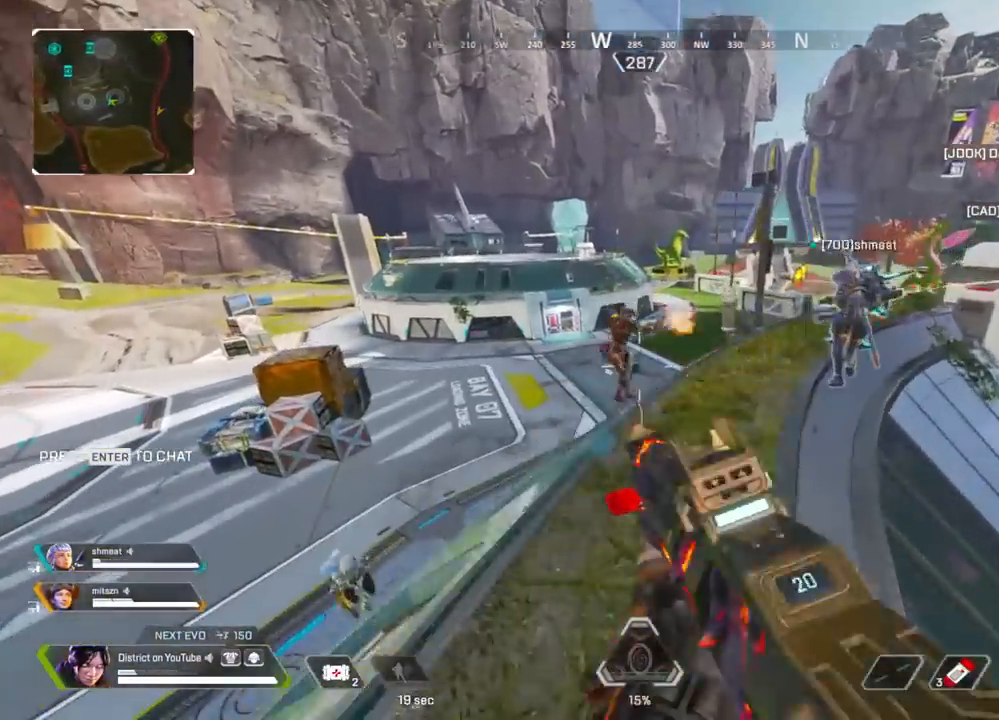
{"buttons": ["R2"], "left_stick": "right", "right_stick": "center", "events": []}
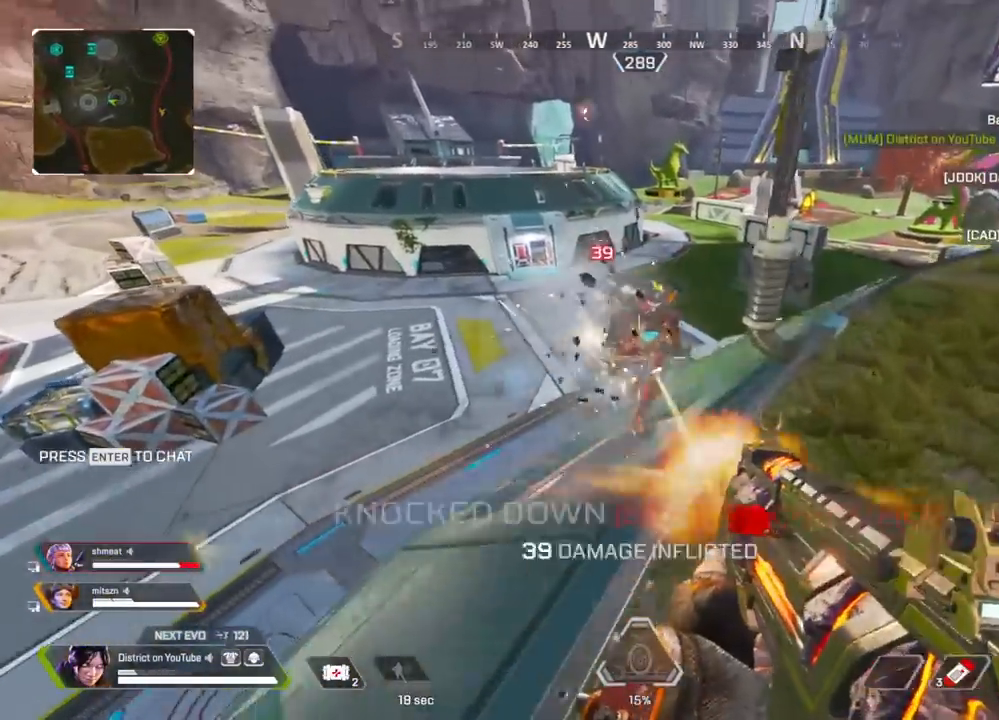
{"buttons": ["Y", "R2"], "left_stick": "down-left", "right_stick": "center", "events": [[183, "R2", "up"], [183, "right_stick", "left"], [217, "Y", "down"], [217, "left_stick", "down-left"], [467, "right_stick", "center"], [500, "R2", "down"]]}
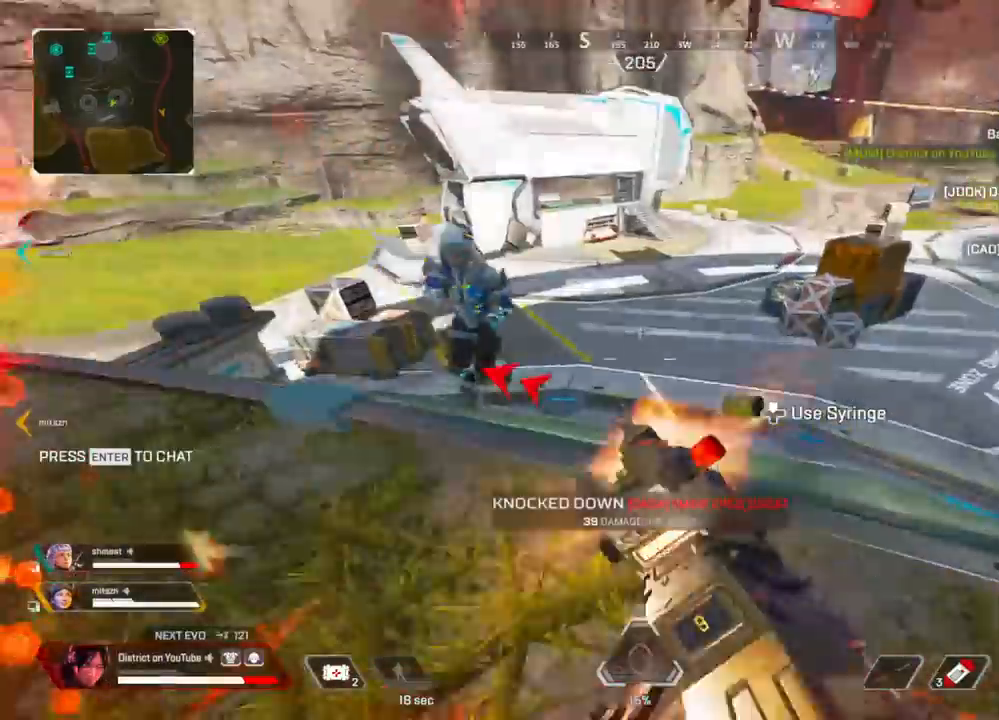
{"buttons": ["A", "Y", "R2"], "left_stick": "down", "right_stick": "right", "events": [[33, "Y", "up"], [167, "left_stick", "down"], [350, "right_stick", "left"], [400, "Y", "down"], [417, "A", "down"], [450, "right_stick", "center"], [500, "right_stick", "right"]]}
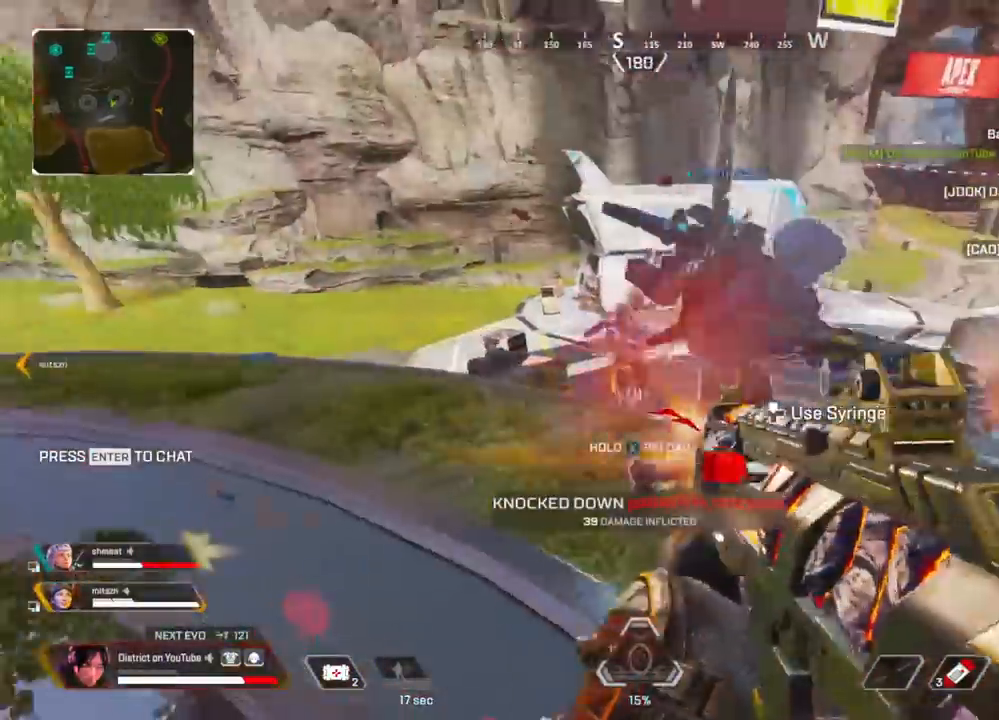
{"buttons": ["Y"], "left_stick": "left", "right_stick": "left", "events": [[67, "A", "up"], [67, "right_stick", "center"], [117, "left_stick", "down-left"], [267, "R3", "down"], [283, "Y", "up"], [350, "Y", "down"], [367, "R2", "up"], [383, "right_stick", "down-left"], [400, "R3", "up"], [450, "left_stick", "left"], [500, "right_stick", "left"]]}
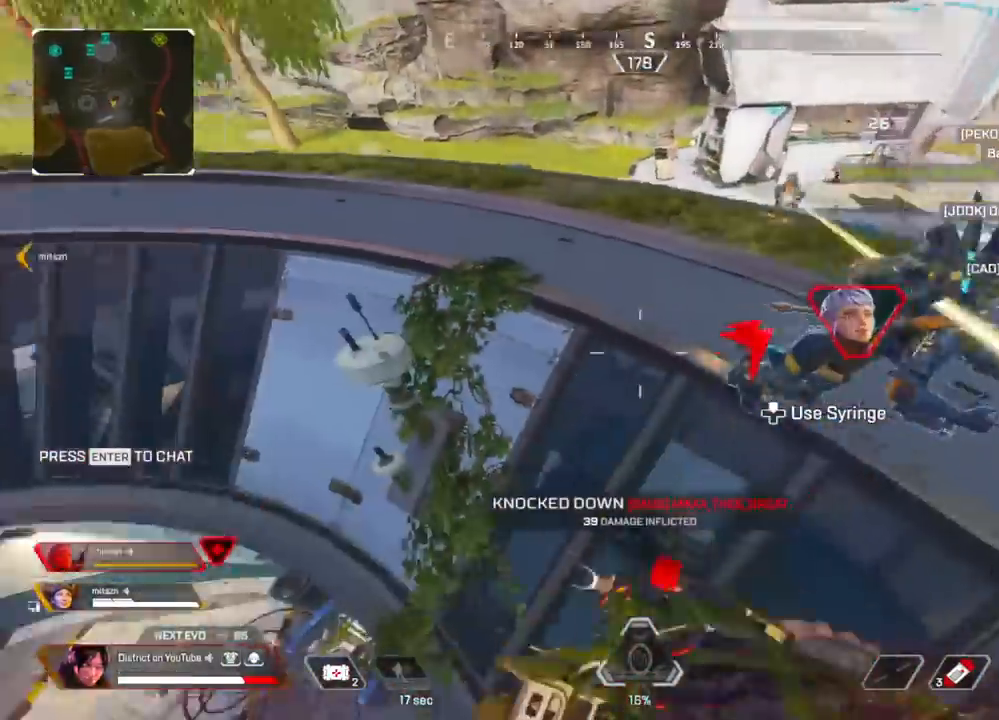
{"buttons": ["R3"], "left_stick": "right", "right_stick": "right", "events": [[133, "Y", "up"], [150, "R3", "down"], [283, "left_stick", "up"], [317, "right_stick", "center"], [400, "left_stick", "right"], [483, "right_stick", "right"]]}
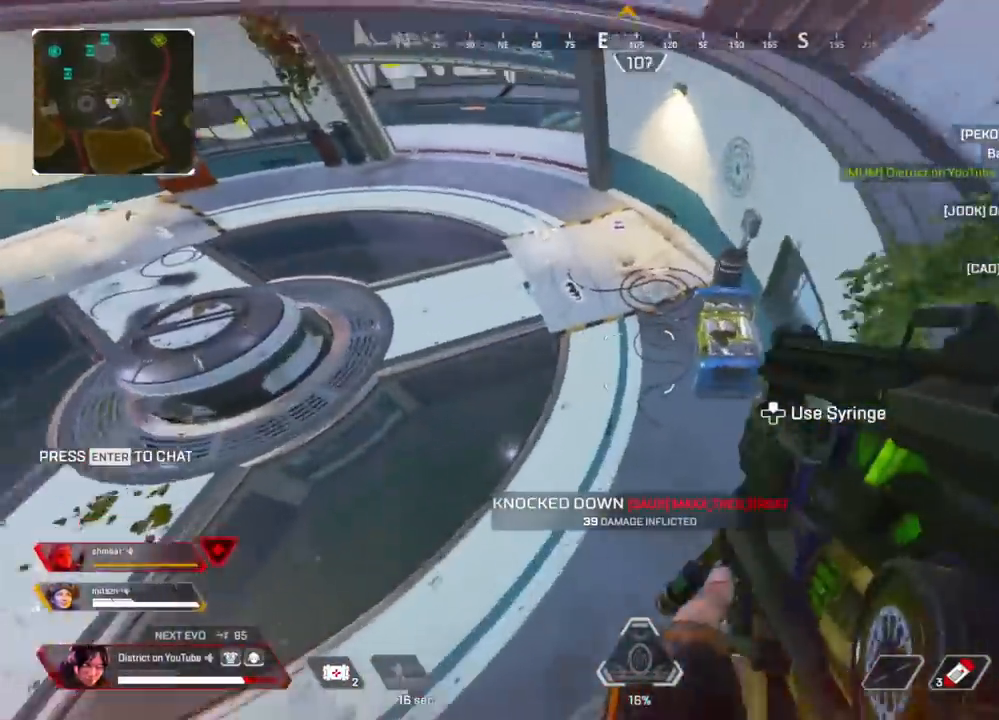
{"buttons": [], "left_stick": "up", "right_stick": "center", "events": [[33, "right_stick", "center"], [133, "R3", "up"], [183, "right_stick", "up-left"], [200, "left_stick", "up-right"], [300, "left_stick", "up"], [383, "right_stick", "center"]]}
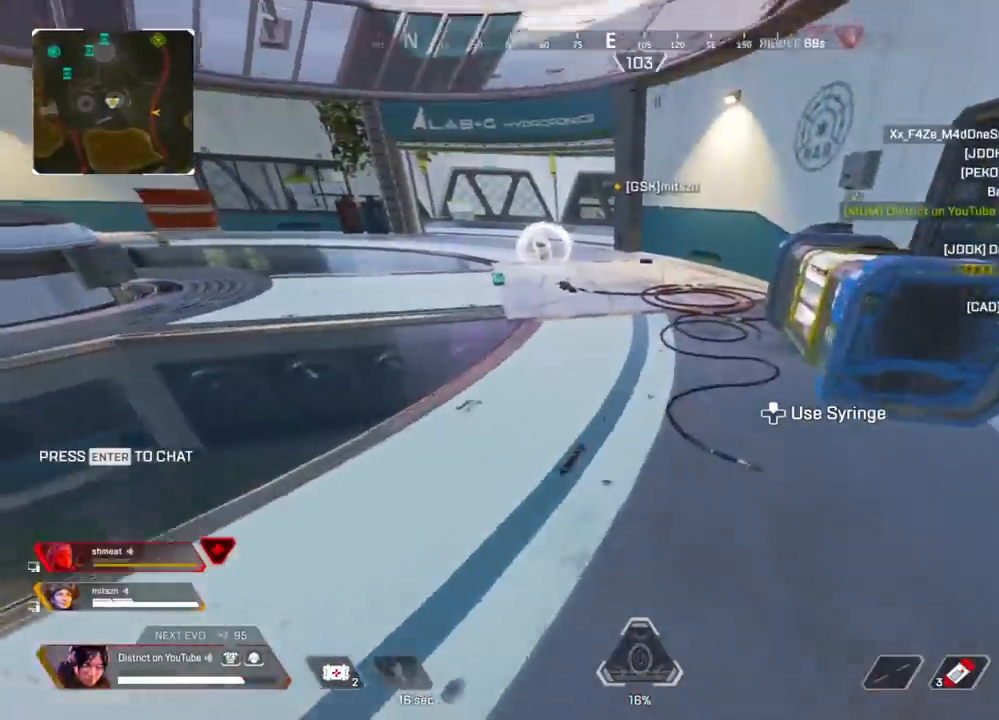
{"buttons": [], "left_stick": "up", "right_stick": "center", "events": []}
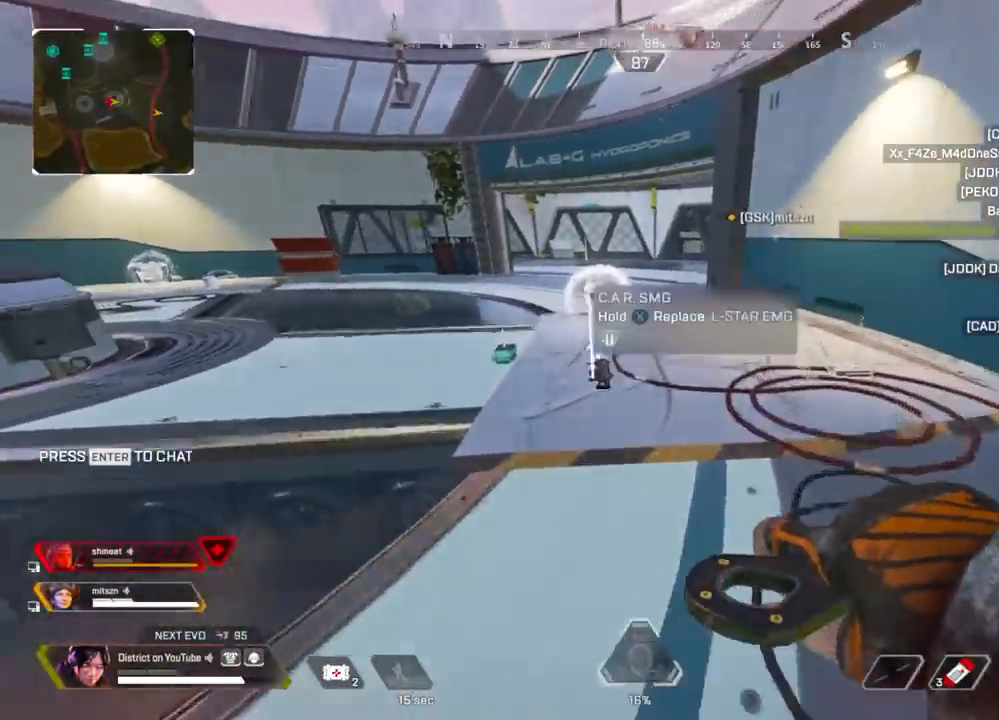
{"buttons": ["Y", "R3"], "left_stick": "up", "right_stick": "center", "events": [[367, "X", "down"], [383, "R3", "down"], [483, "X", "up"], [483, "Y", "down"]]}